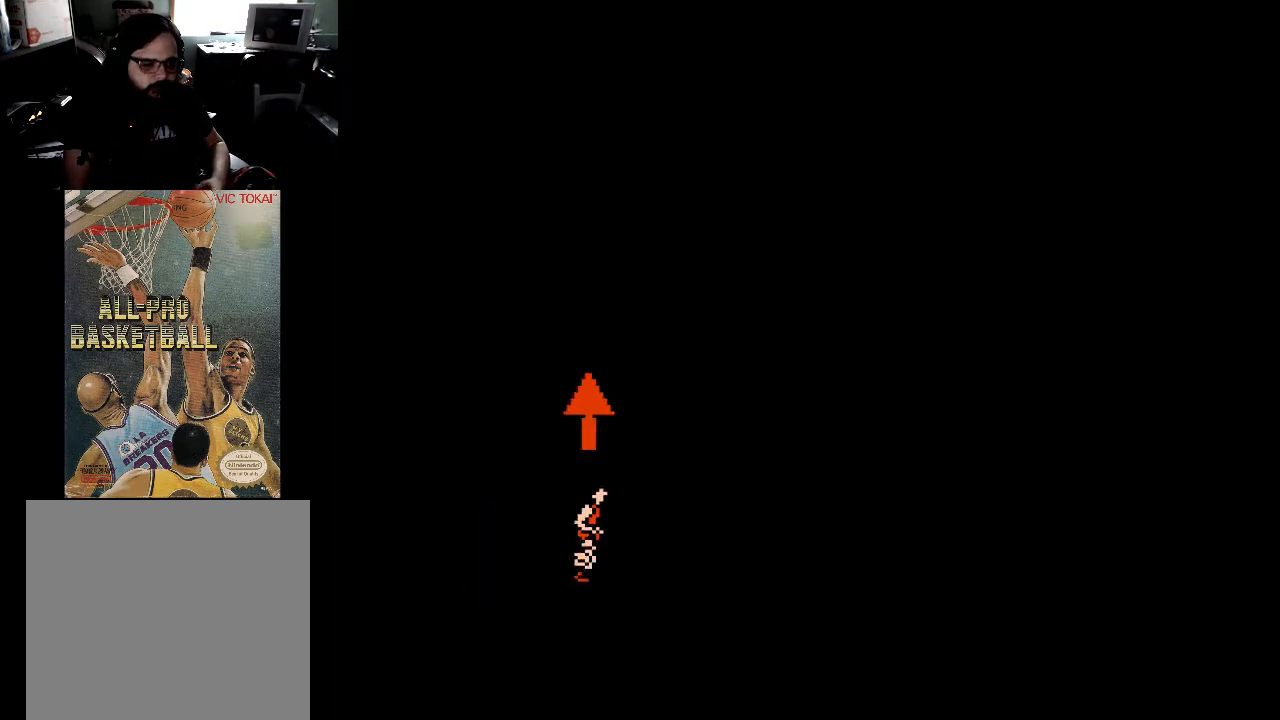
Gameplay with a controller (Xbox layout); each line is a JSON object with the inputs held at the frame after it. "events" lists button and stick changes between this image and that frame as [ms after this image, input, new state], when the widget could be followed in between. Not read: left_stick right_stick.
{"buttons": [], "events": [[300, "DPAD_DOWN", "up"]]}
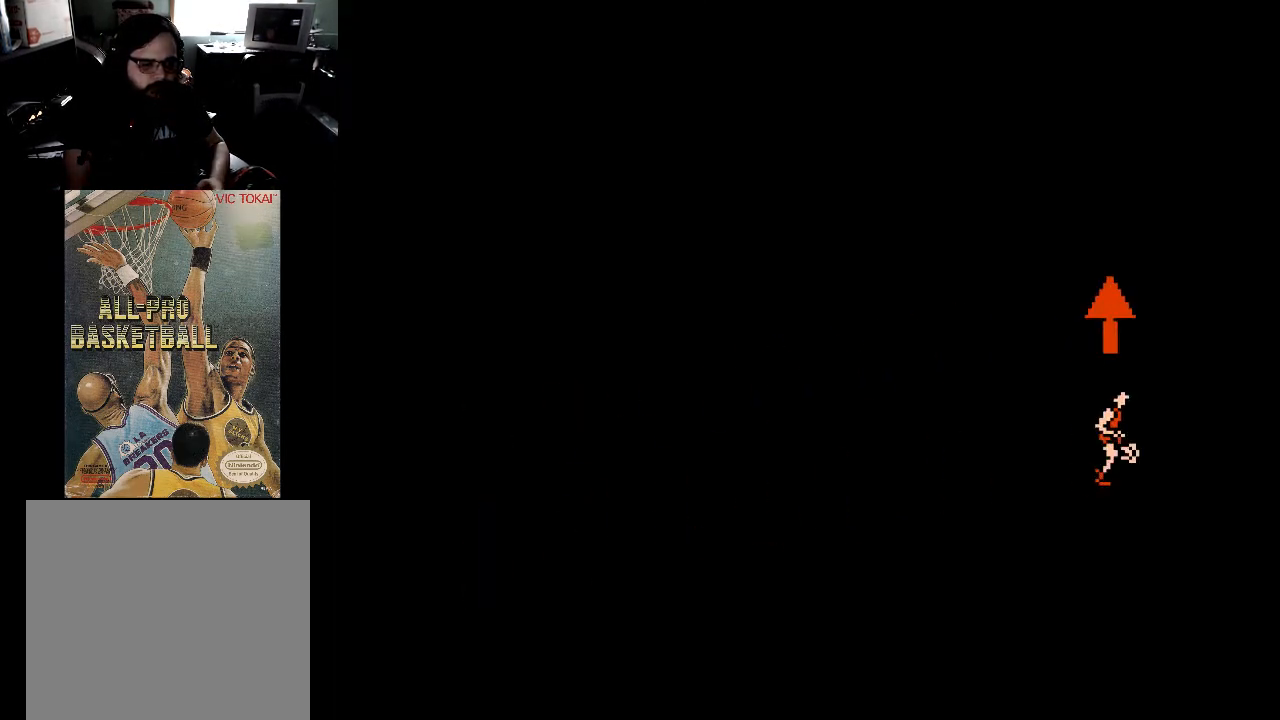
{"buttons": ["DPAD_UP"], "events": [[133, "DPAD_DOWN", "down"], [200, "DPAD_DOWN", "up"], [267, "DPAD_UP", "down"]]}
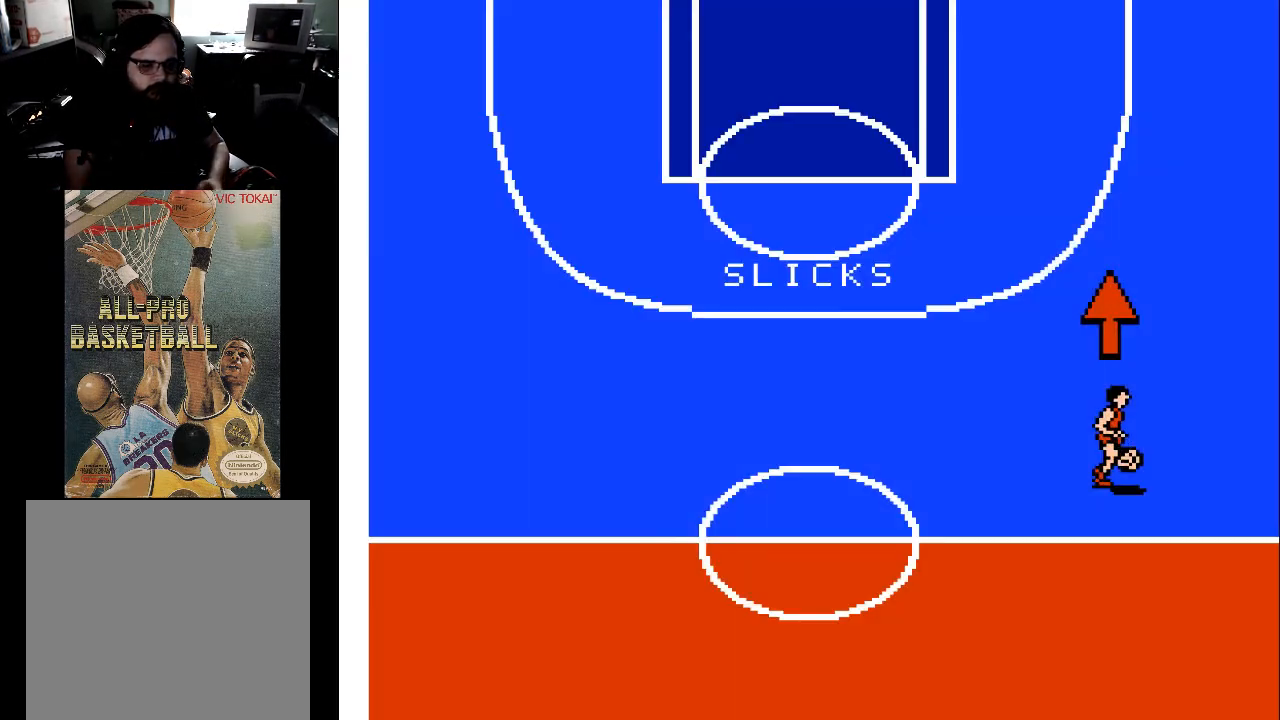
{"buttons": ["DPAD_UP"], "events": []}
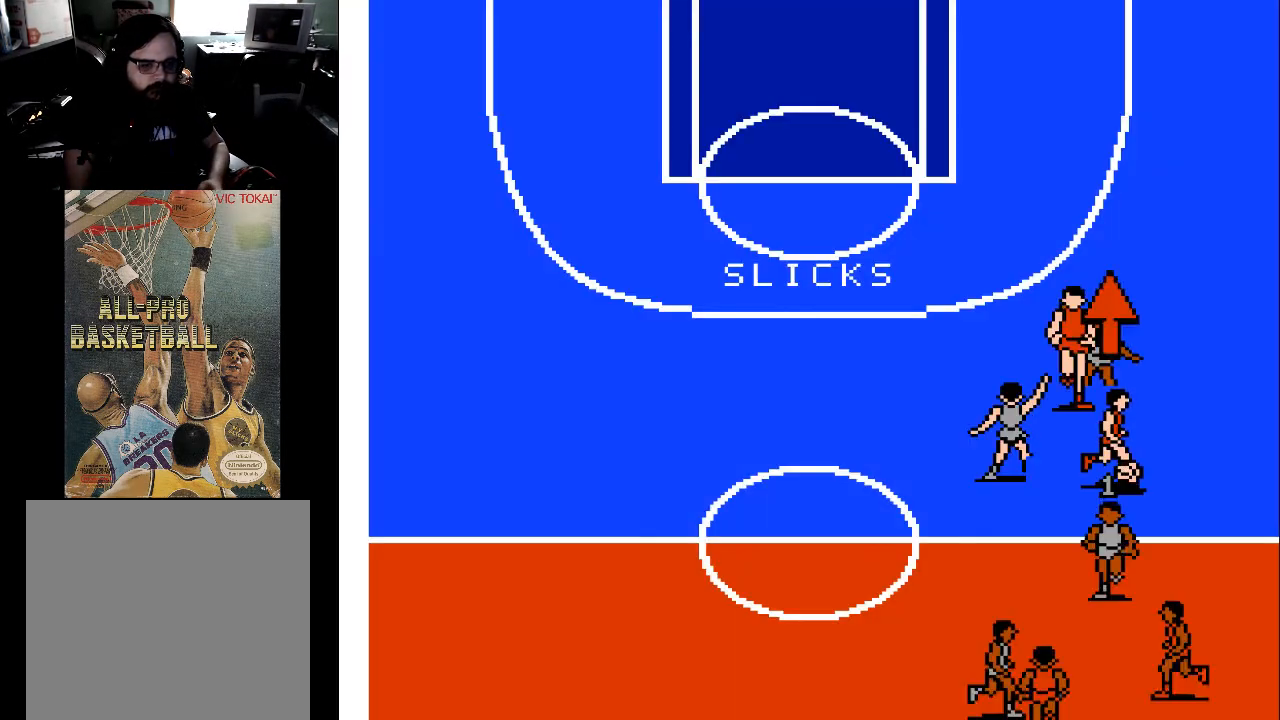
{"buttons": ["DPAD_UP", "DPAD_RIGHT"], "events": [[367, "DPAD_RIGHT", "down"]]}
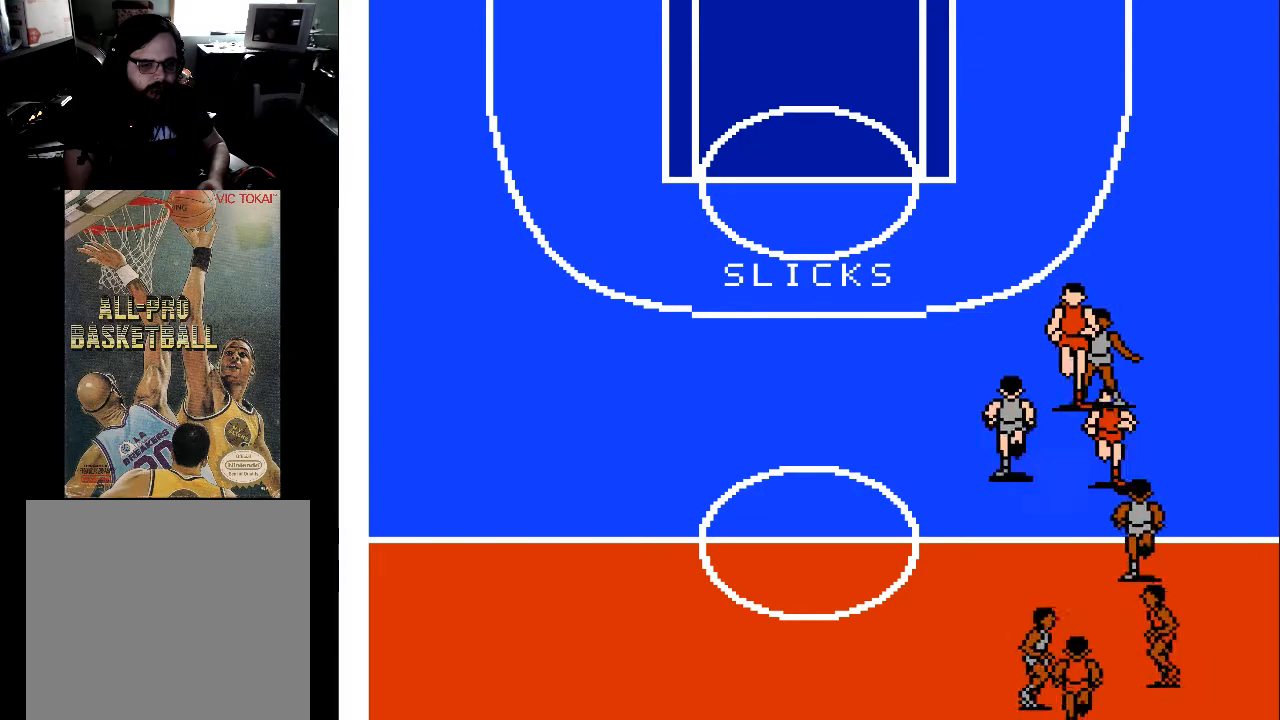
{"buttons": ["DPAD_UP"], "events": [[367, "DPAD_RIGHT", "up"]]}
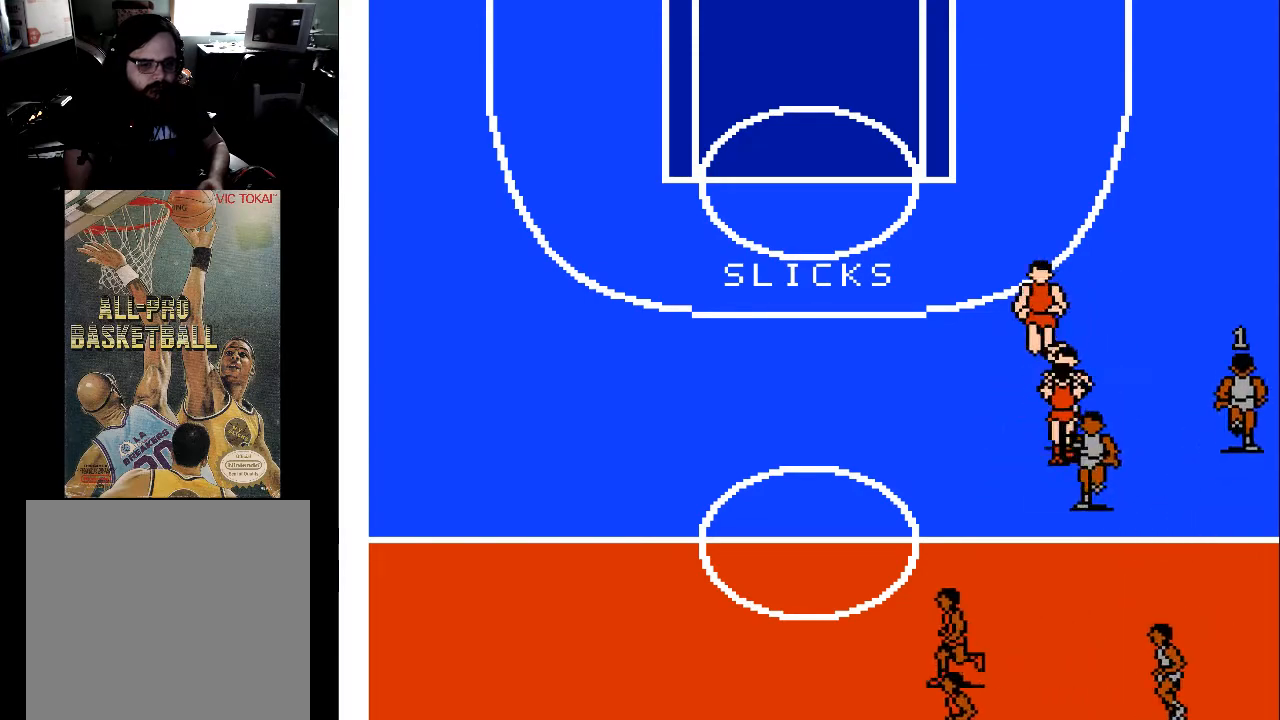
{"buttons": ["DPAD_UP", "DPAD_LEFT"], "events": [[67, "DPAD_LEFT", "down"]]}
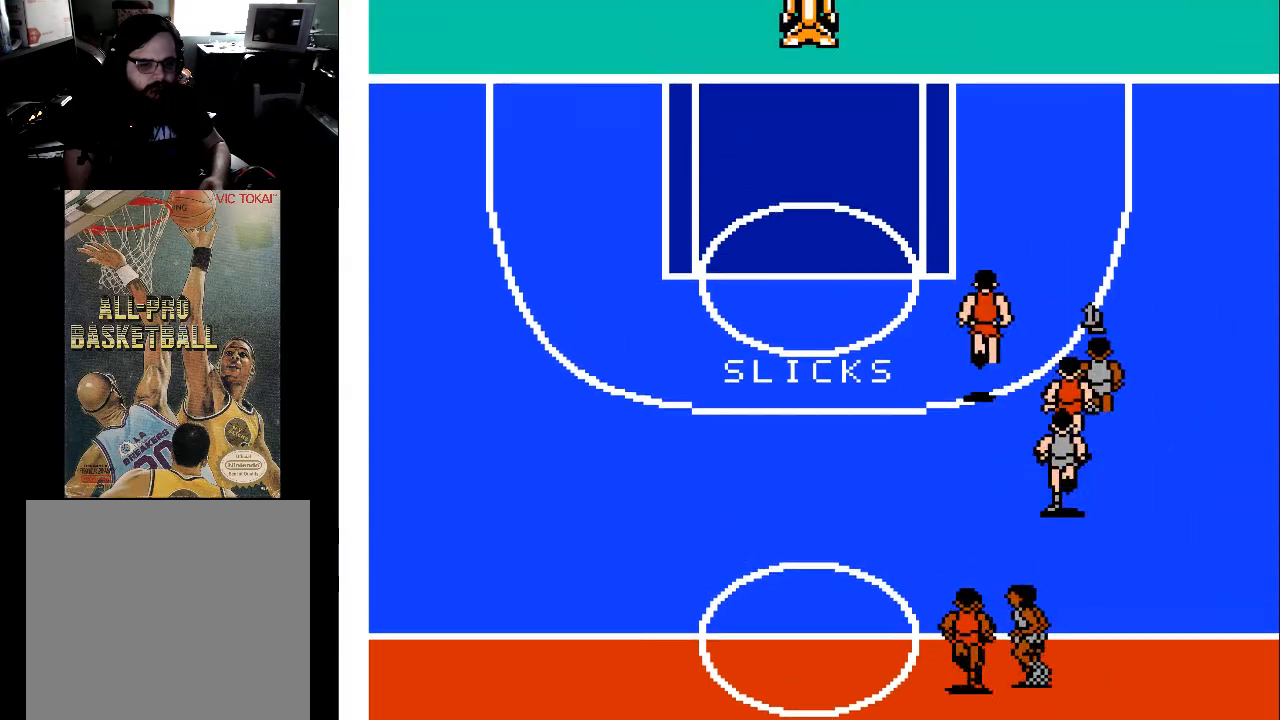
{"buttons": ["DPAD_UP", "DPAD_LEFT"], "events": [[300, "DPAD_LEFT", "up"], [433, "DPAD_LEFT", "down"]]}
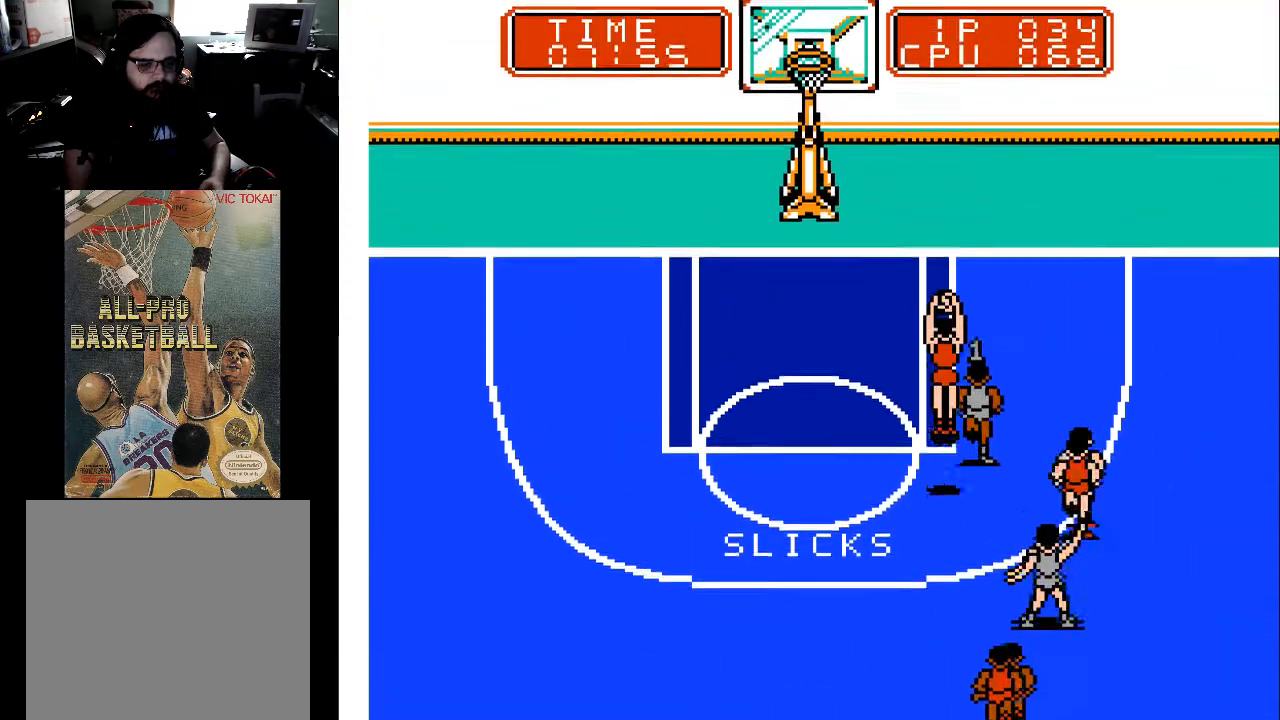
{"buttons": ["DPAD_UP", "DPAD_LEFT"], "events": [[233, "DPAD_UP", "up"], [467, "DPAD_UP", "down"]]}
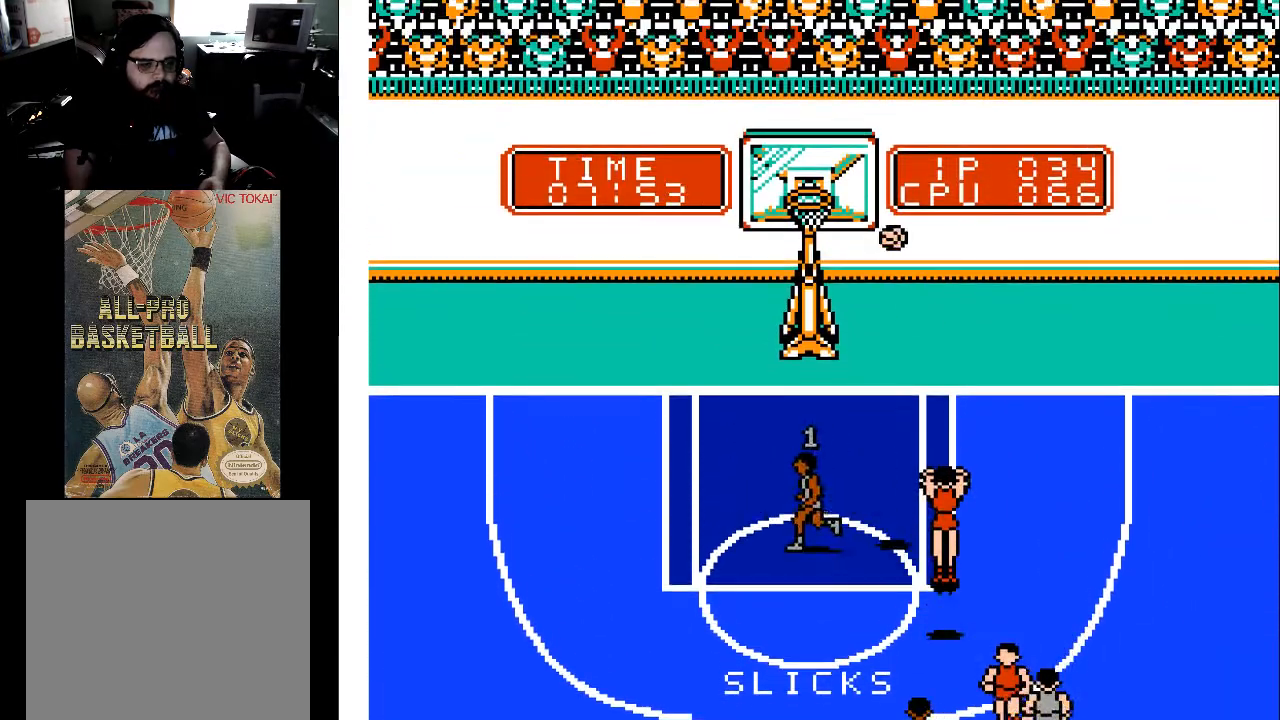
{"buttons": ["DPAD_UP", "DPAD_RIGHT"], "events": [[100, "DPAD_LEFT", "up"], [300, "X", "down"], [433, "X", "up"], [500, "DPAD_RIGHT", "down"]]}
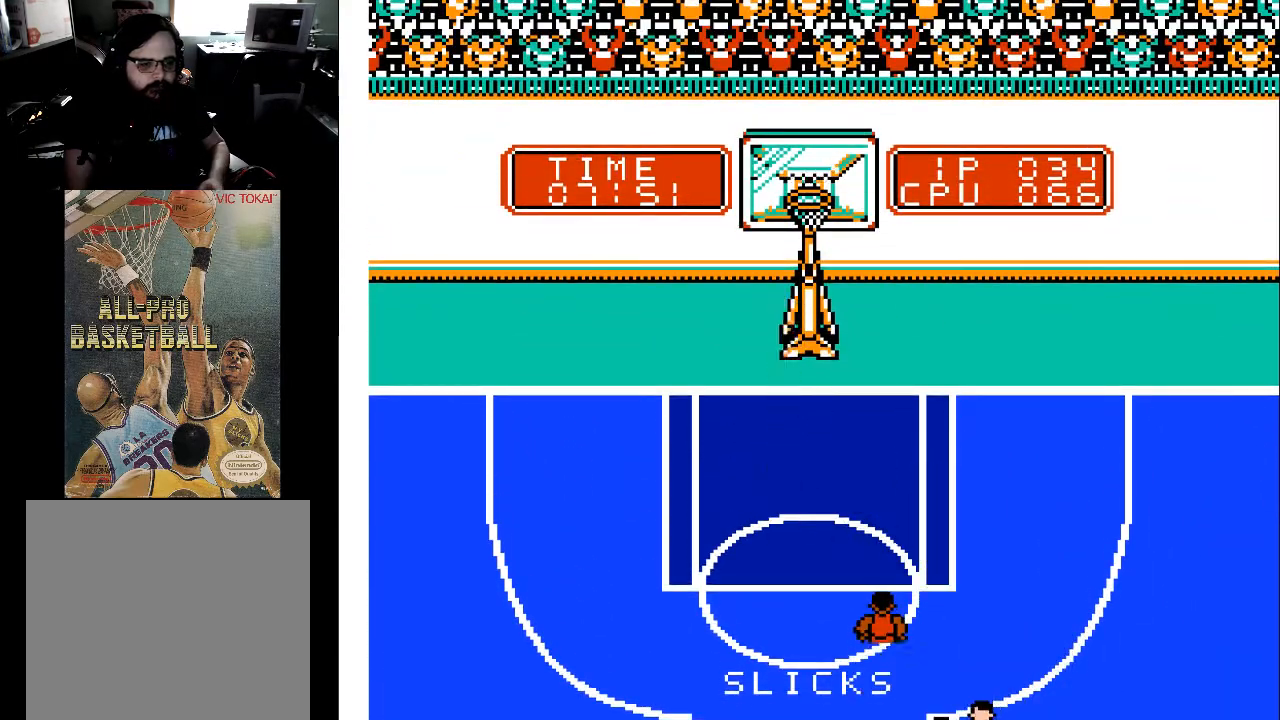
{"buttons": [], "events": [[233, "DPAD_RIGHT", "up"], [367, "DPAD_UP", "up"]]}
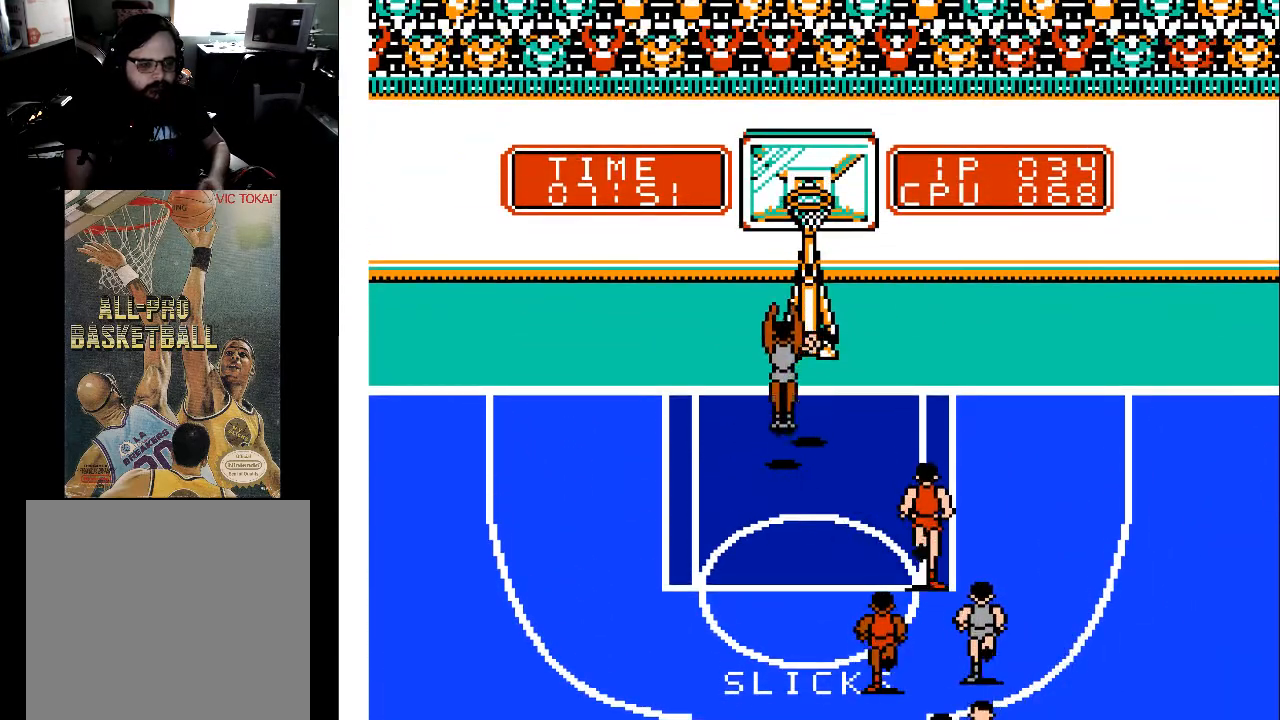
{"buttons": [], "events": []}
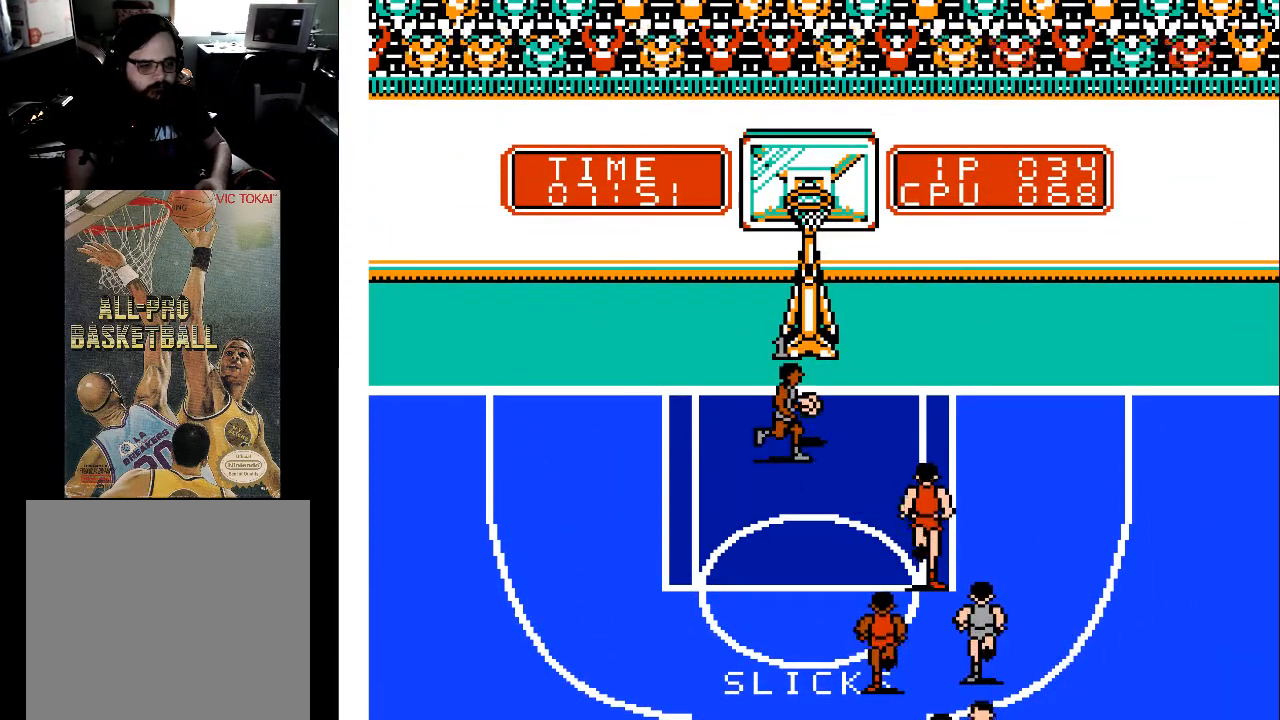
{"buttons": [], "events": []}
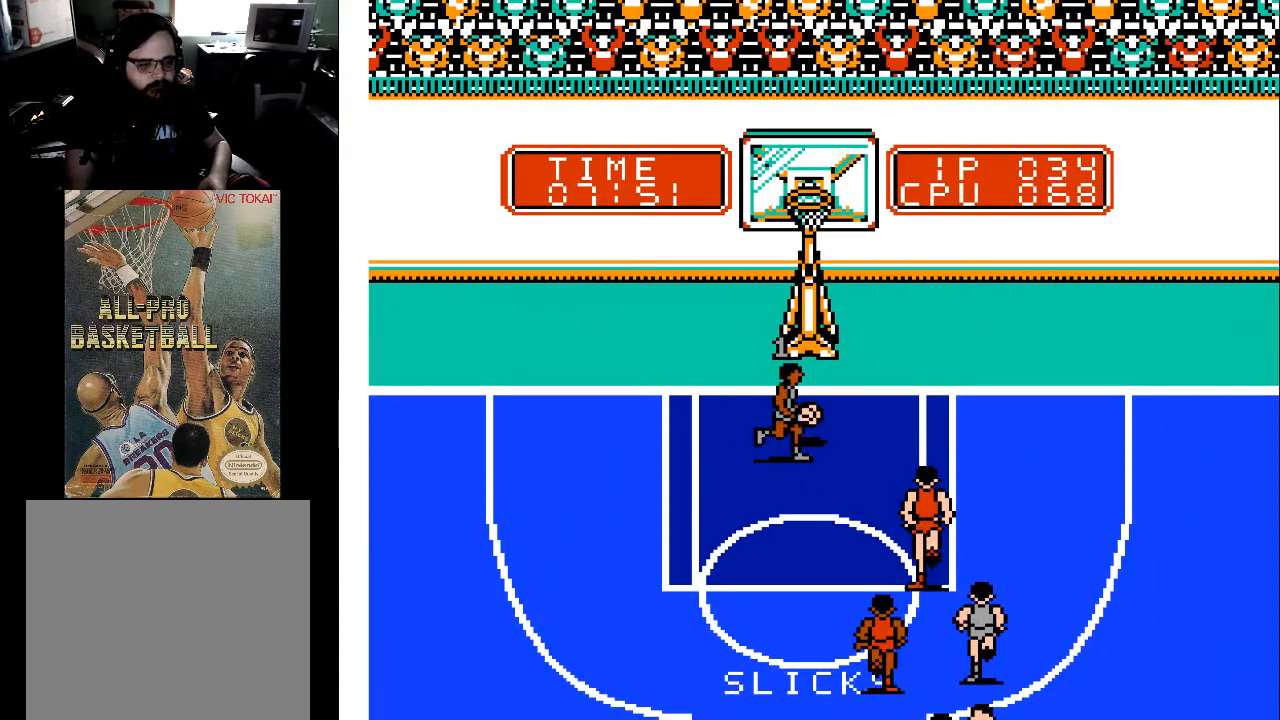
{"buttons": [], "events": []}
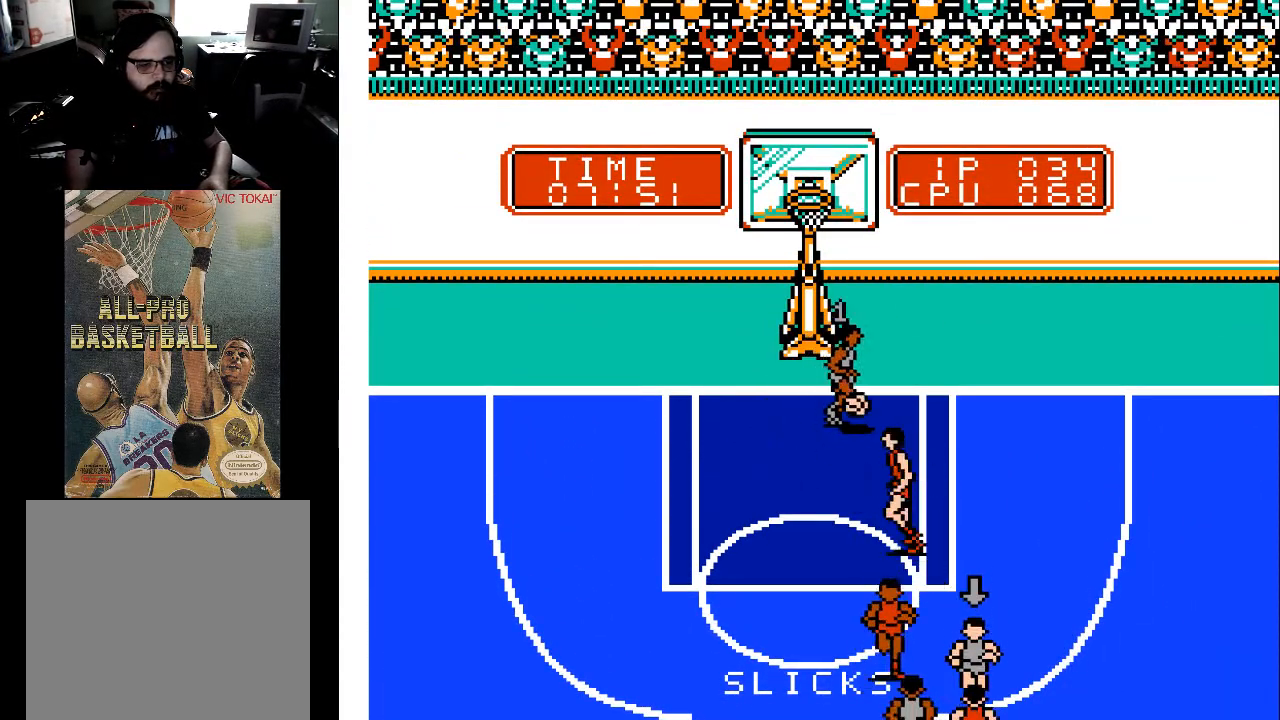
{"buttons": [], "events": []}
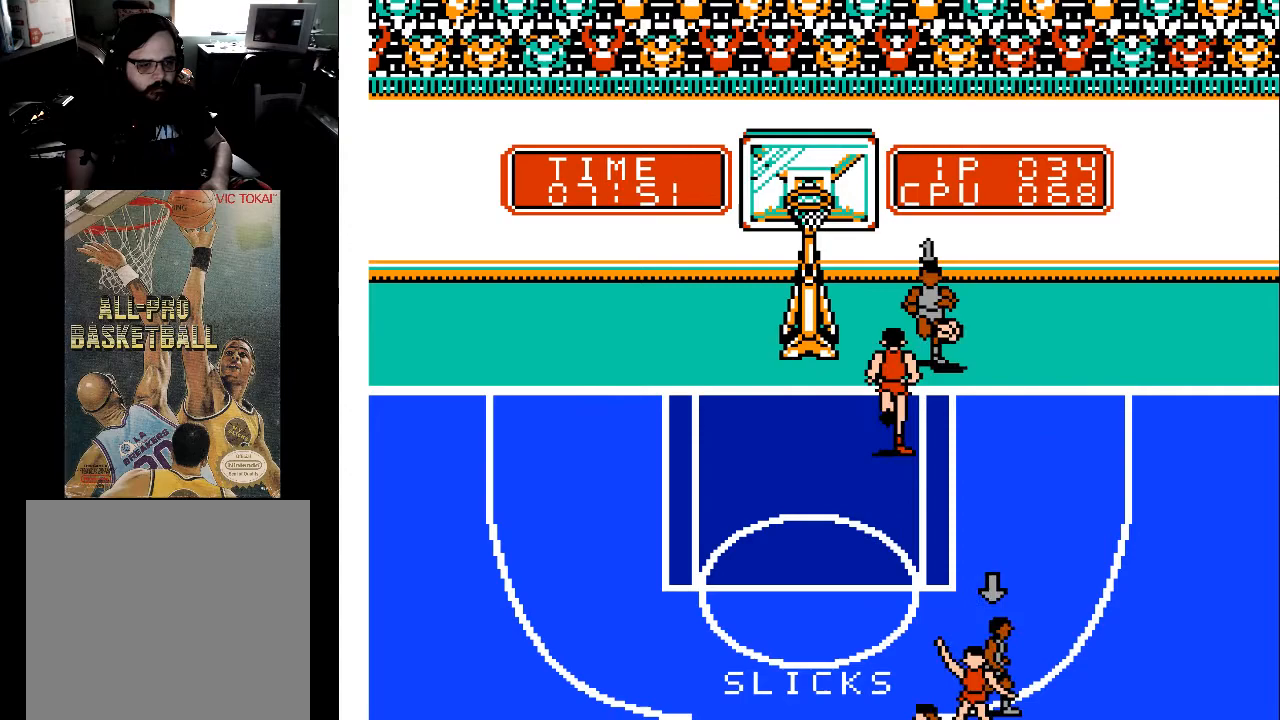
{"buttons": [], "events": [[33, "A", "down"], [200, "A", "up"]]}
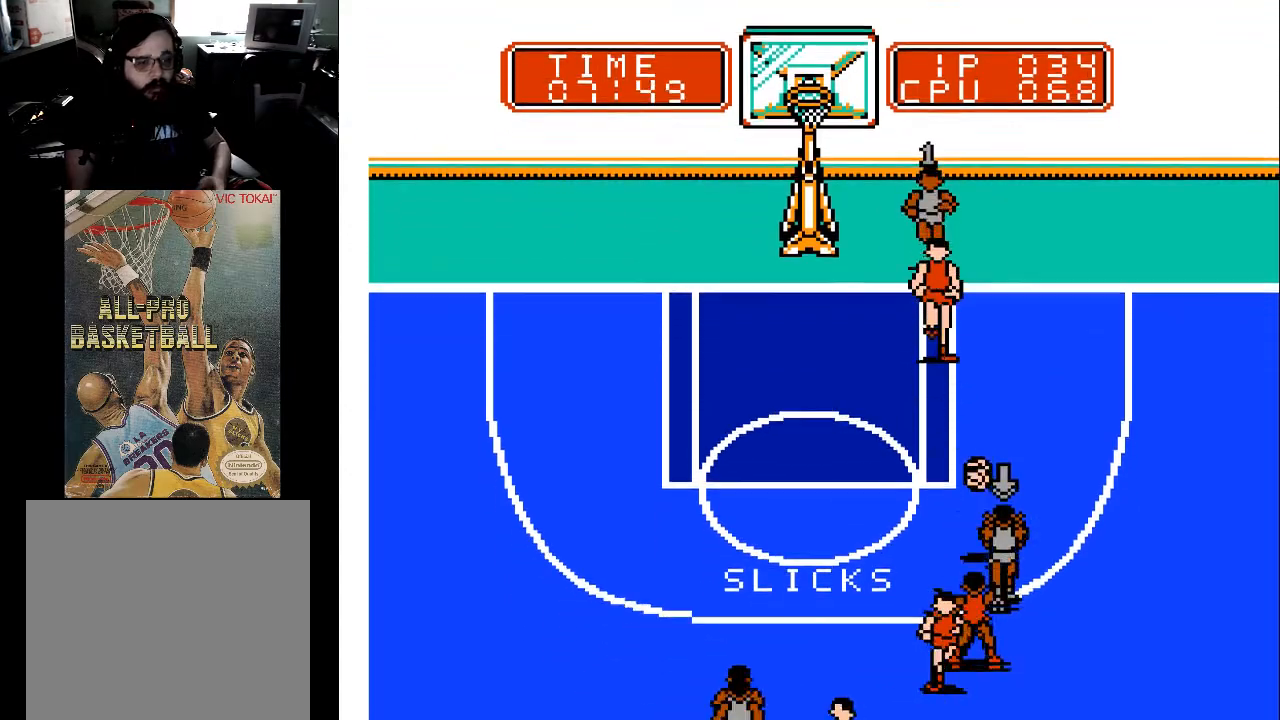
{"buttons": ["DPAD_DOWN", "DPAD_RIGHT"], "events": [[233, "DPAD_DOWN", "down"], [300, "DPAD_RIGHT", "down"]]}
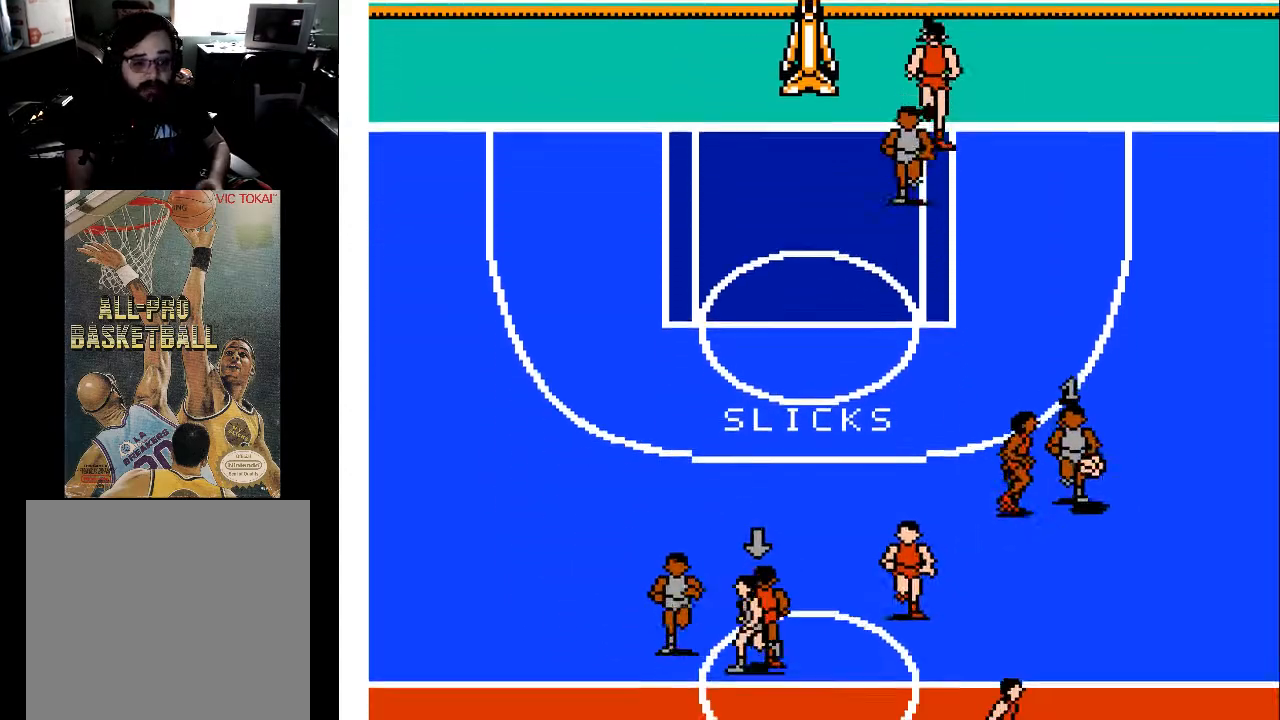
{"buttons": ["DPAD_DOWN", "DPAD_RIGHT"], "events": []}
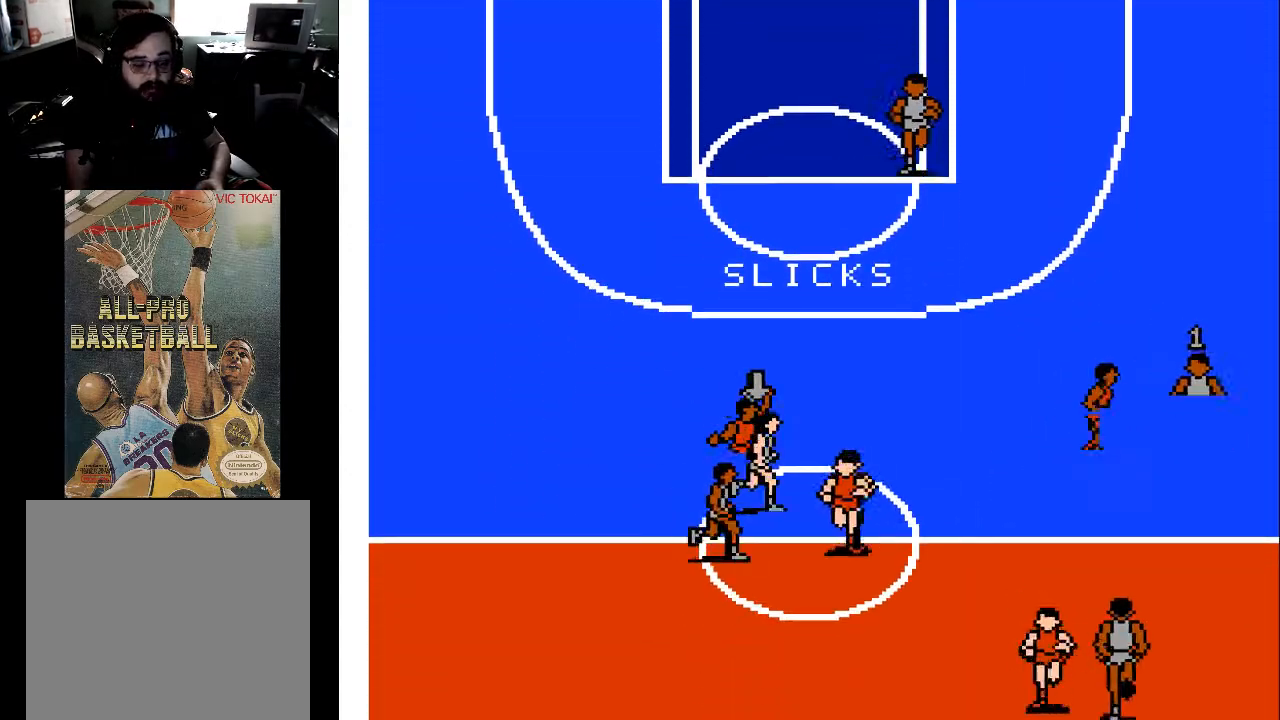
{"buttons": ["DPAD_DOWN"], "events": [[200, "DPAD_RIGHT", "up"]]}
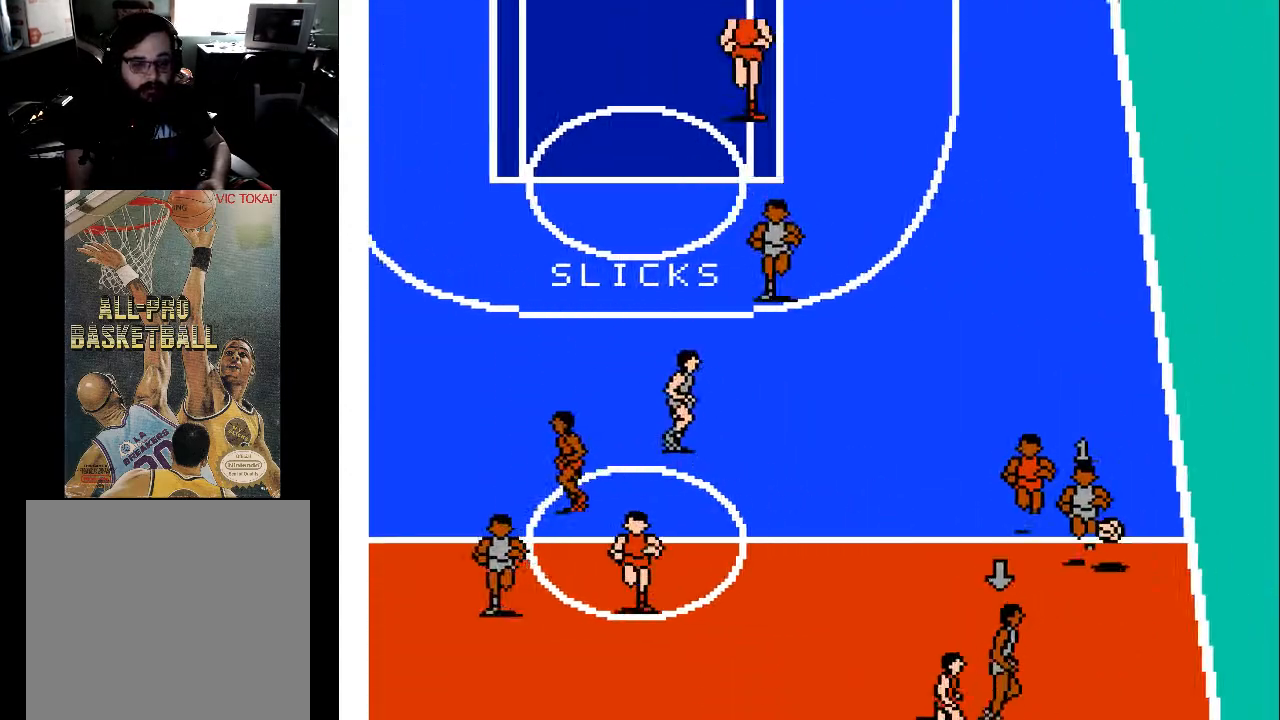
{"buttons": ["DPAD_UP"], "events": [[233, "DPAD_DOWN", "up"], [433, "DPAD_UP", "down"]]}
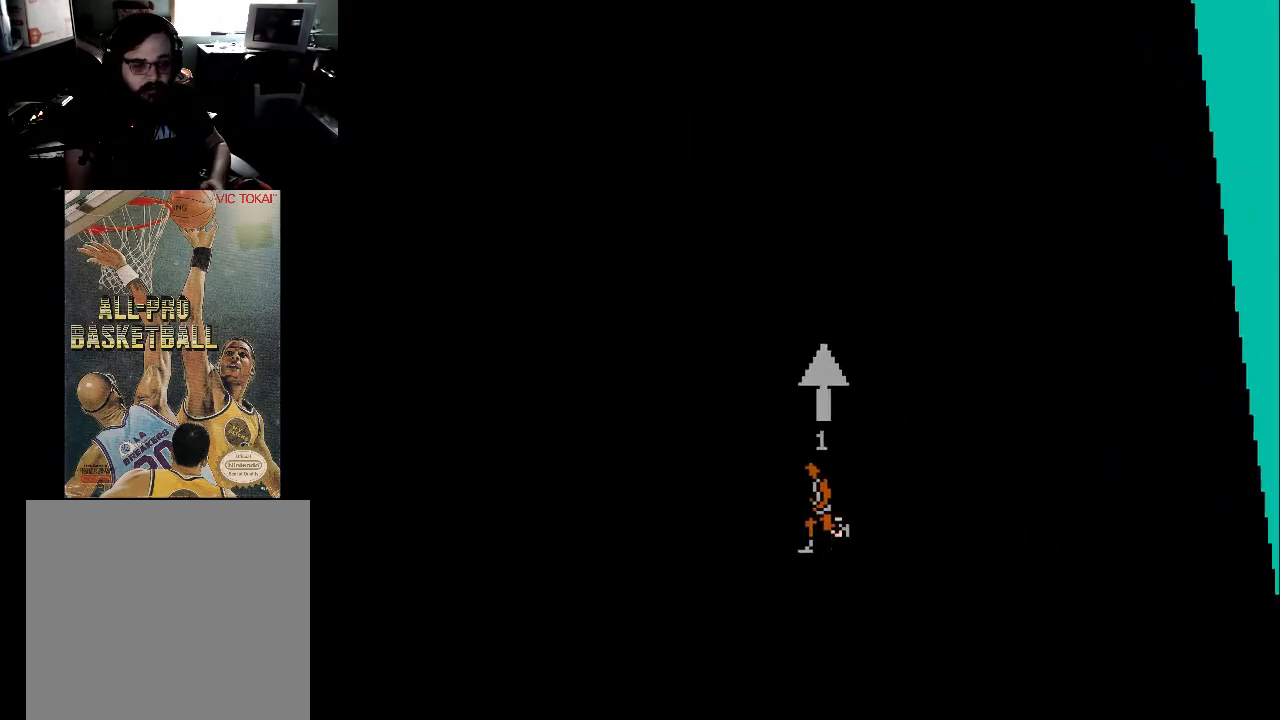
{"buttons": ["DPAD_UP"], "events": []}
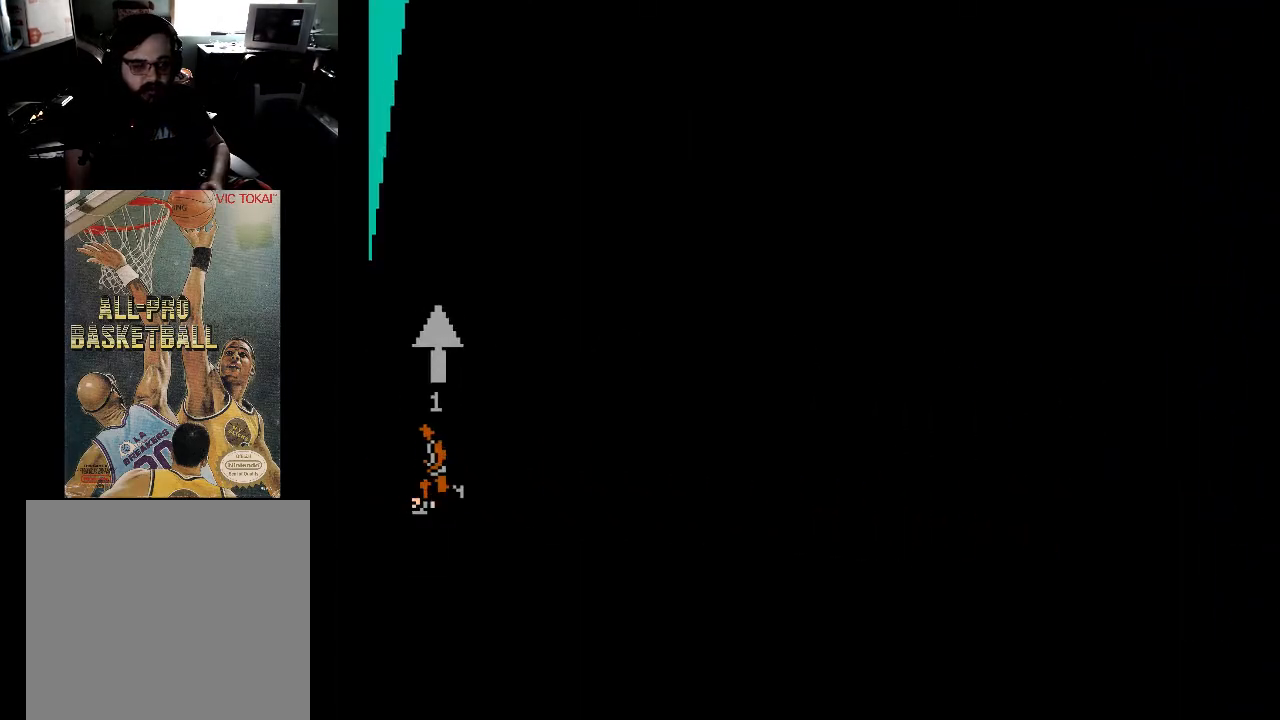
{"buttons": ["DPAD_UP"], "events": []}
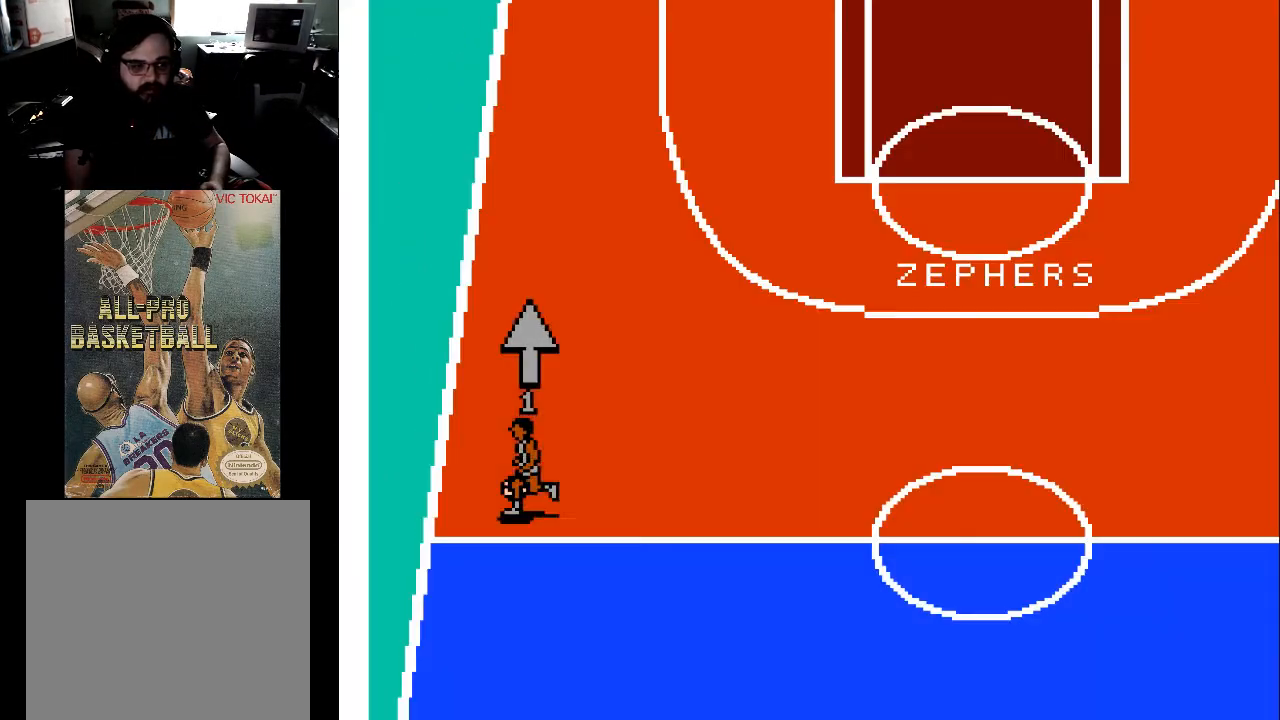
{"buttons": ["DPAD_UP"], "events": []}
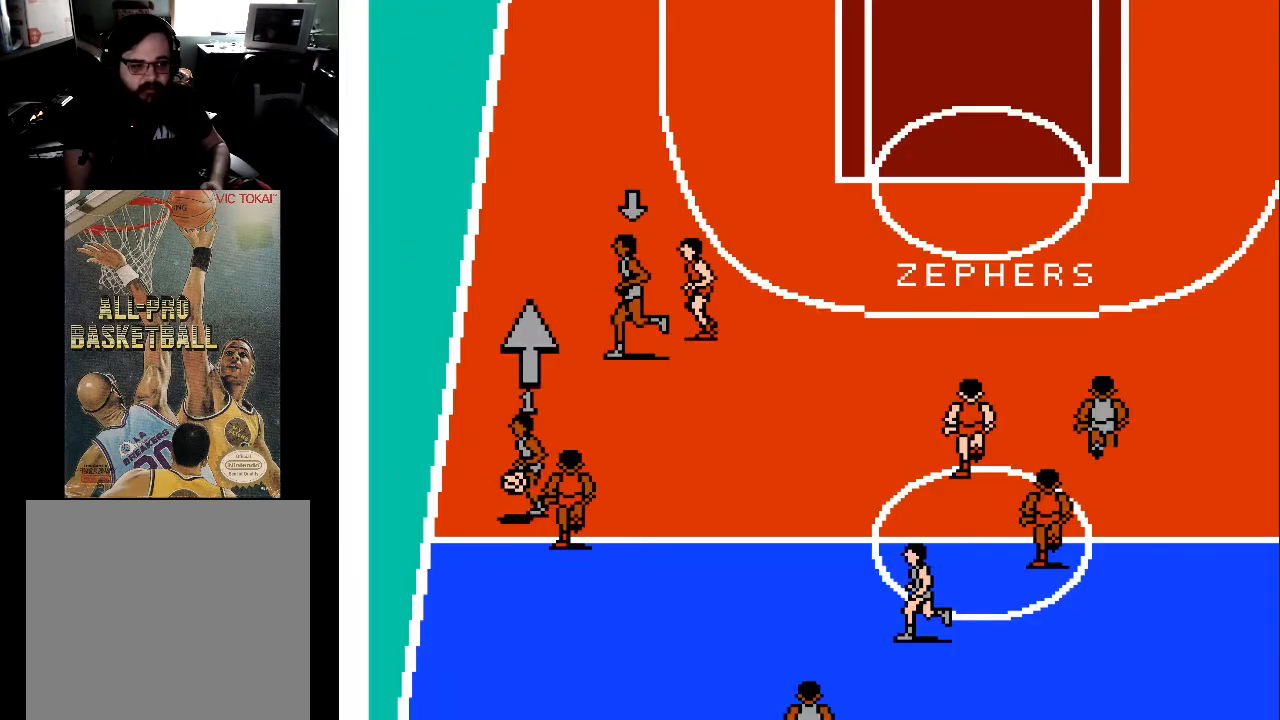
{"buttons": ["DPAD_UP"], "events": []}
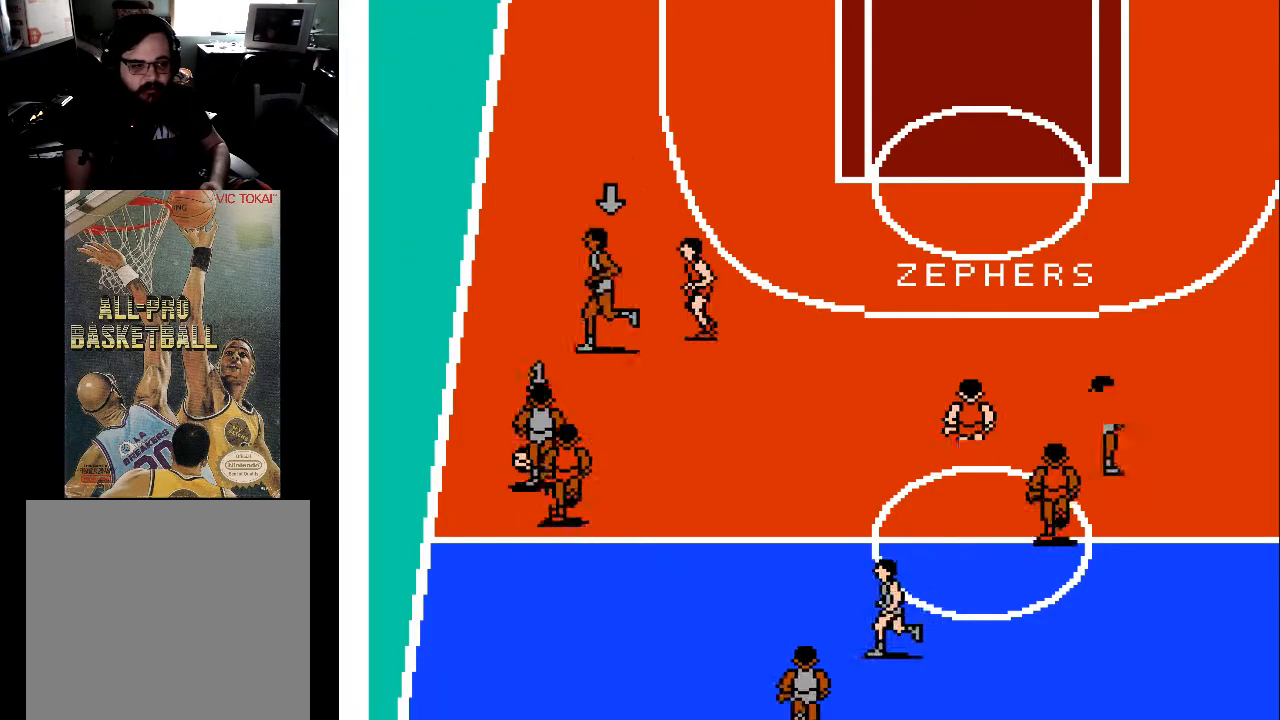
{"buttons": ["DPAD_UP"], "events": []}
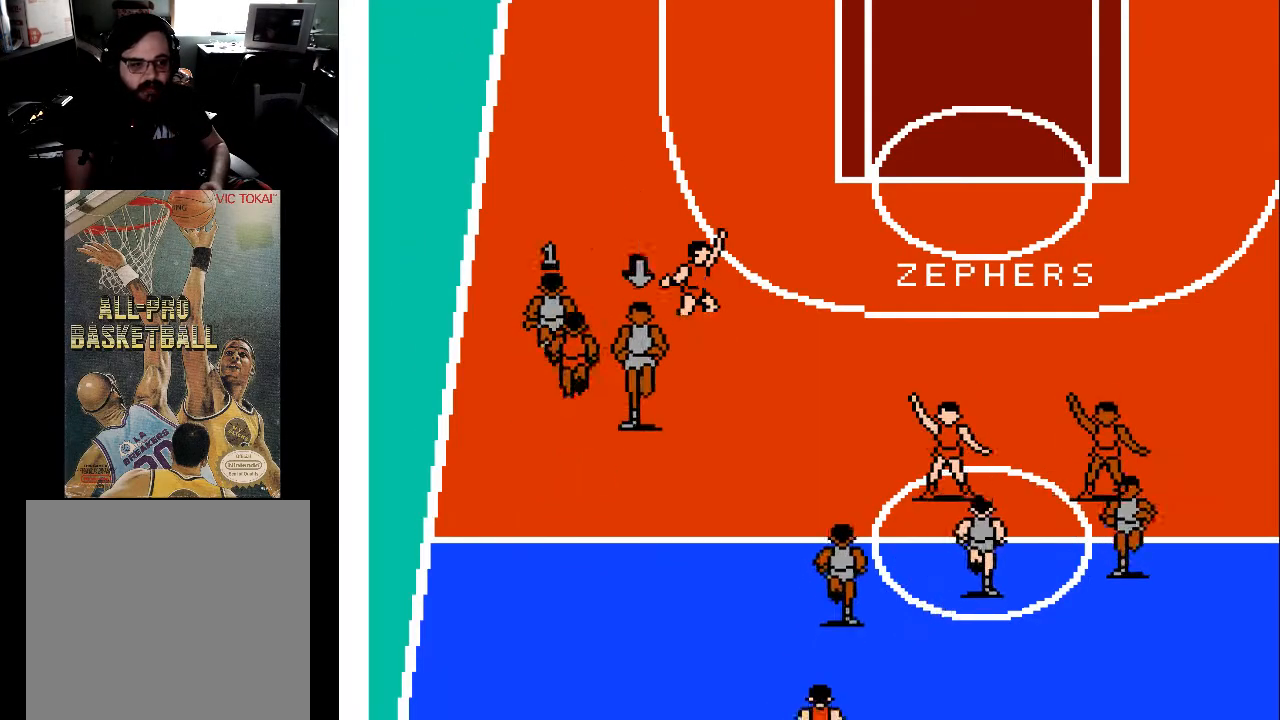
{"buttons": ["DPAD_UP", "DPAD_RIGHT"], "events": [[333, "DPAD_RIGHT", "down"]]}
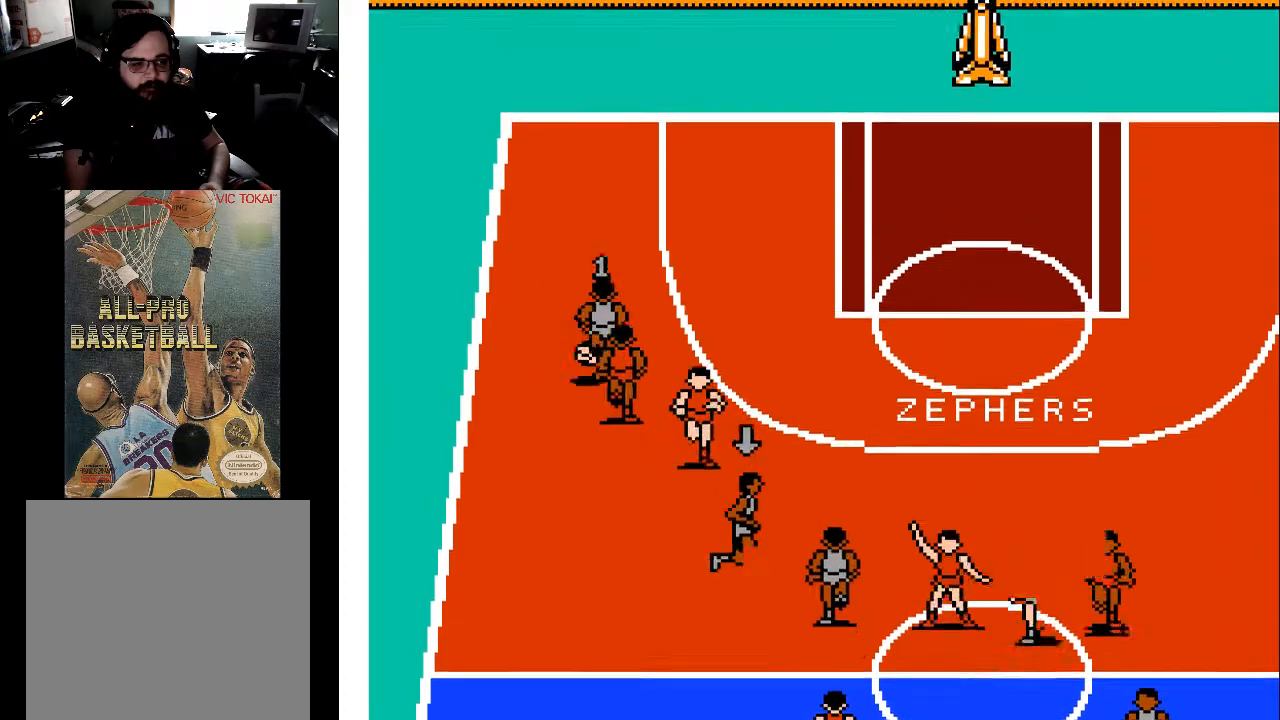
{"buttons": ["DPAD_UP", "DPAD_RIGHT"], "events": []}
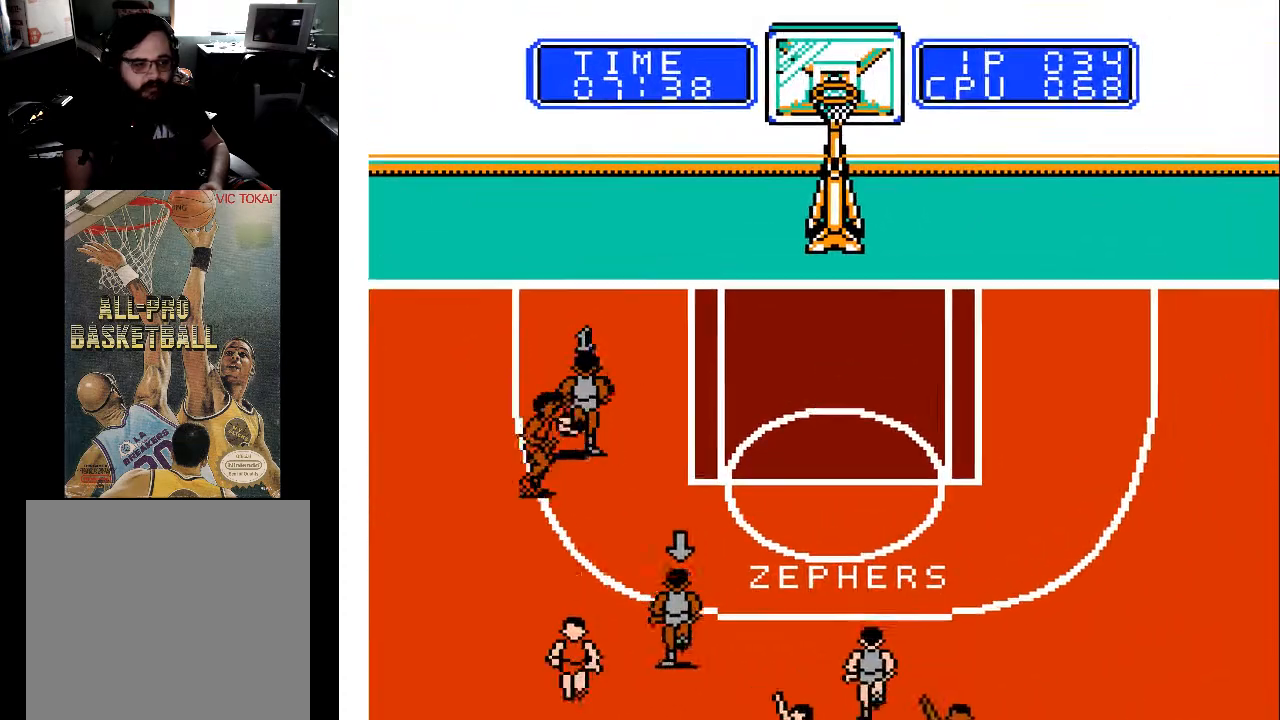
{"buttons": ["DPAD_UP", "DPAD_RIGHT"], "events": []}
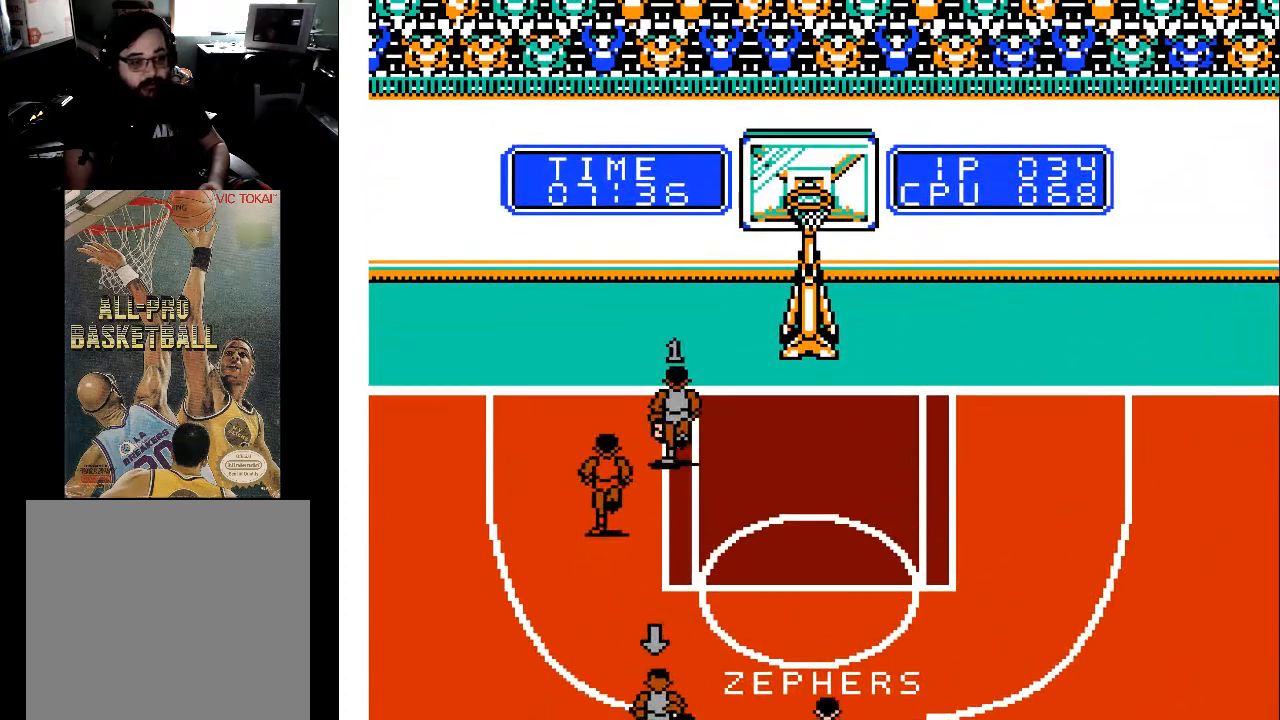
{"buttons": ["DPAD_UP", "DPAD_RIGHT"], "events": [[300, "X", "down"], [467, "X", "up"]]}
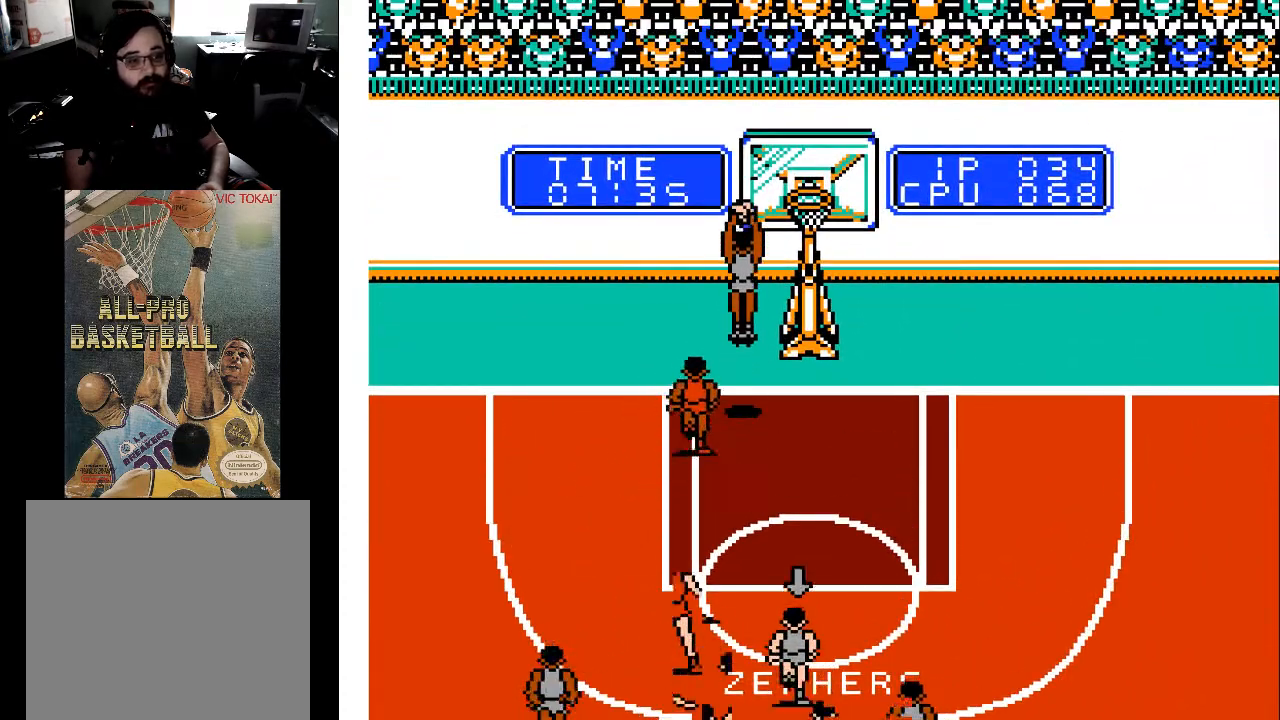
{"buttons": [], "events": [[67, "X", "down"], [200, "X", "up"], [233, "DPAD_RIGHT", "up"], [300, "DPAD_UP", "up"]]}